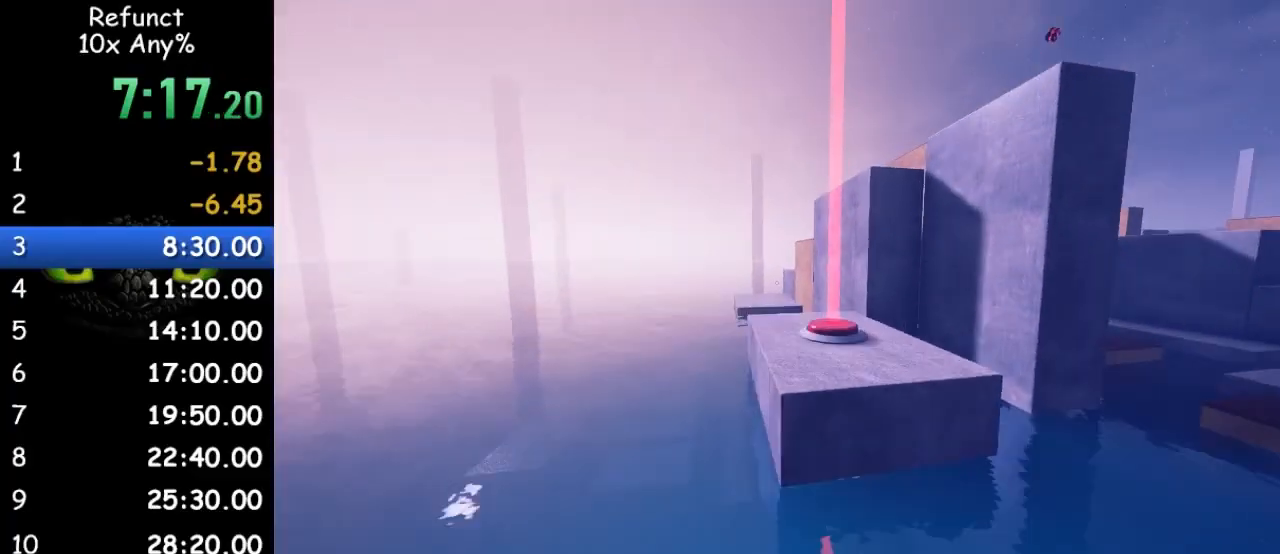
Gameplay with keyboard and mouse; each line is a JSON object with the keys and mouse buttons held at the frame after it. "events" lists presses ("down") and releases ("up") of "1", "2", "3", "4", "5", "a", "alt", "c", "caps_lock", "ctrl", "d", "e", "f", "g", "q", "r", "s", "shift", "space", "t", "tab", "v", "w", "x", "z" and "mouse_wheel" between this image and that frame as [ms after this image, input, new state], when the widget could be followed in between. "mouse_wheel" = the "wheel" button of the "mouse" list. No other keys are recorded. "wheel" means that the mouse wheel is clicked or scrolled. Not read: mouse_move.
{"keys": ["space", "w"], "mouse": [], "events": [[200, "a", "down"], [300, "a", "up"]]}
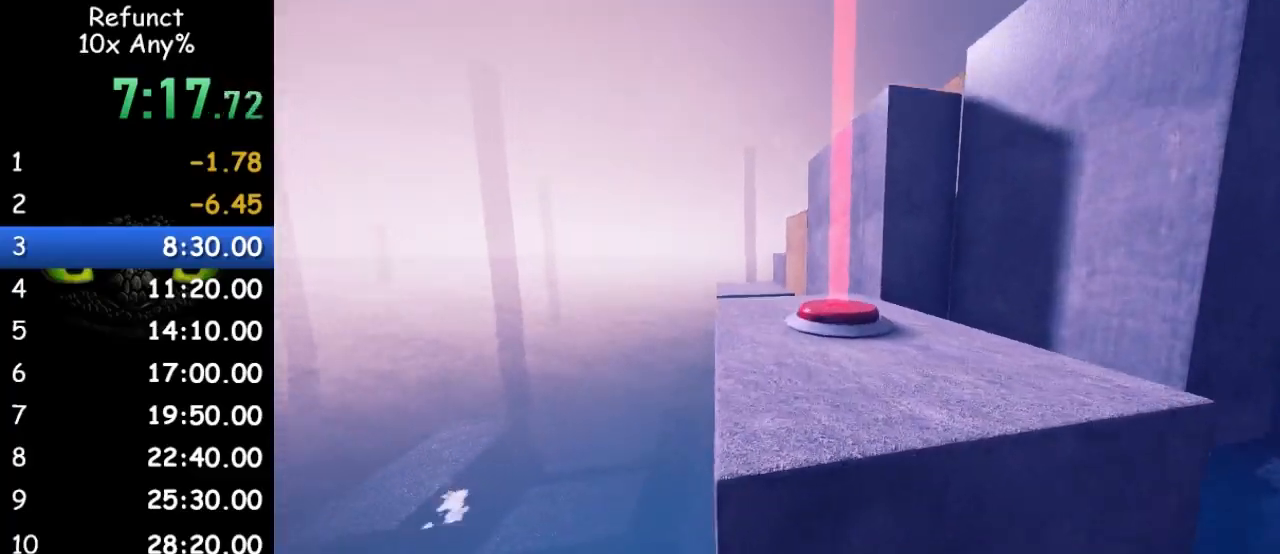
{"keys": ["w"], "mouse": [], "events": [[333, "space", "up"]]}
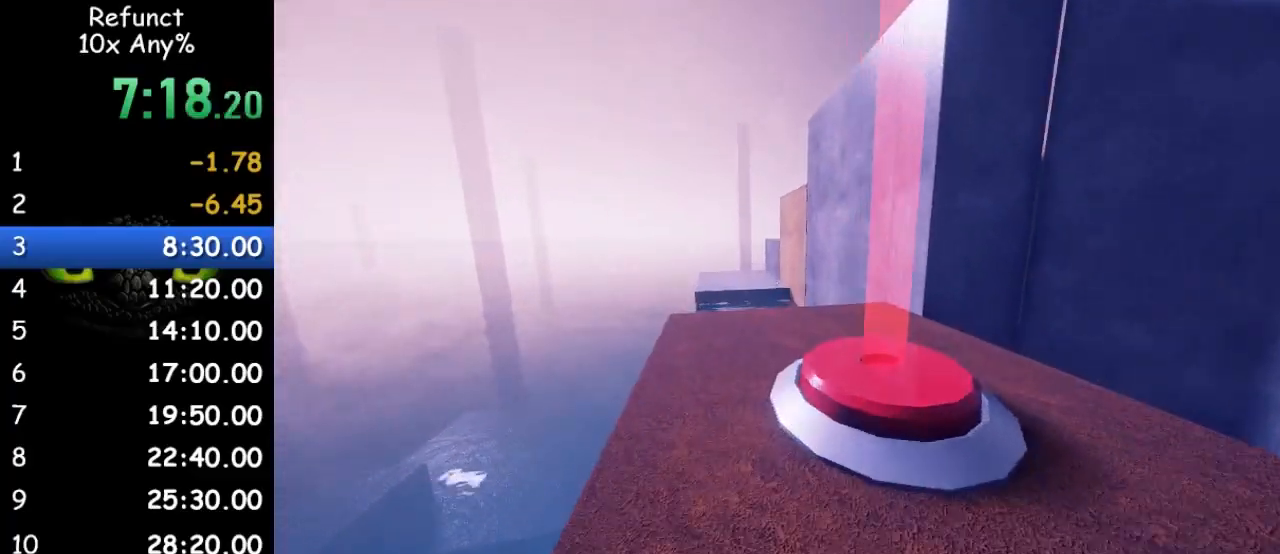
{"keys": ["w"], "mouse": [], "events": []}
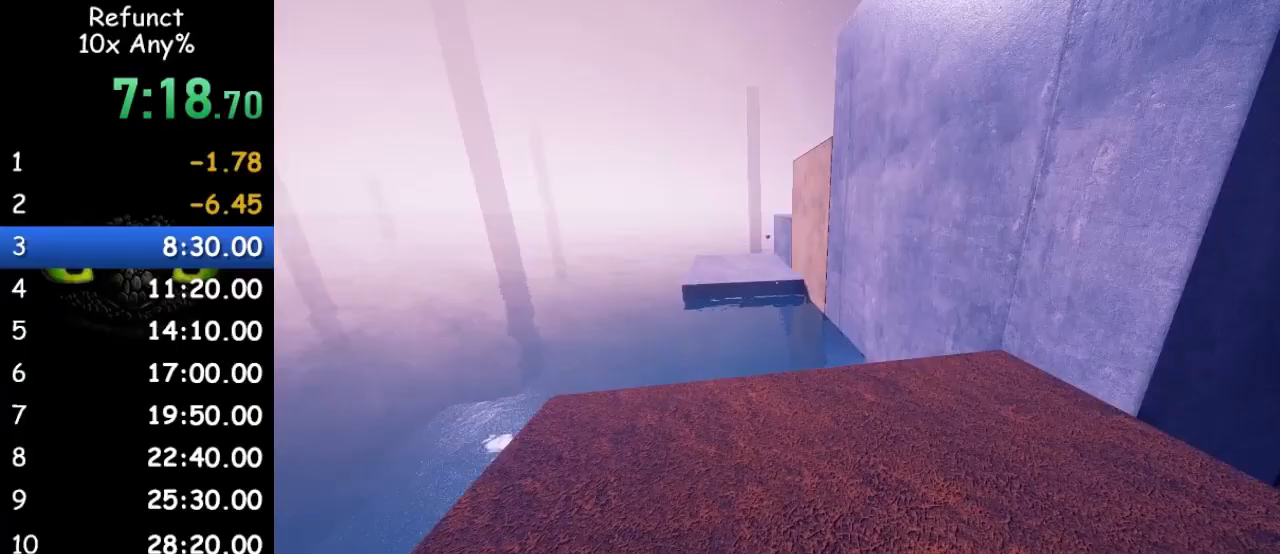
{"keys": ["w"], "mouse": [], "events": []}
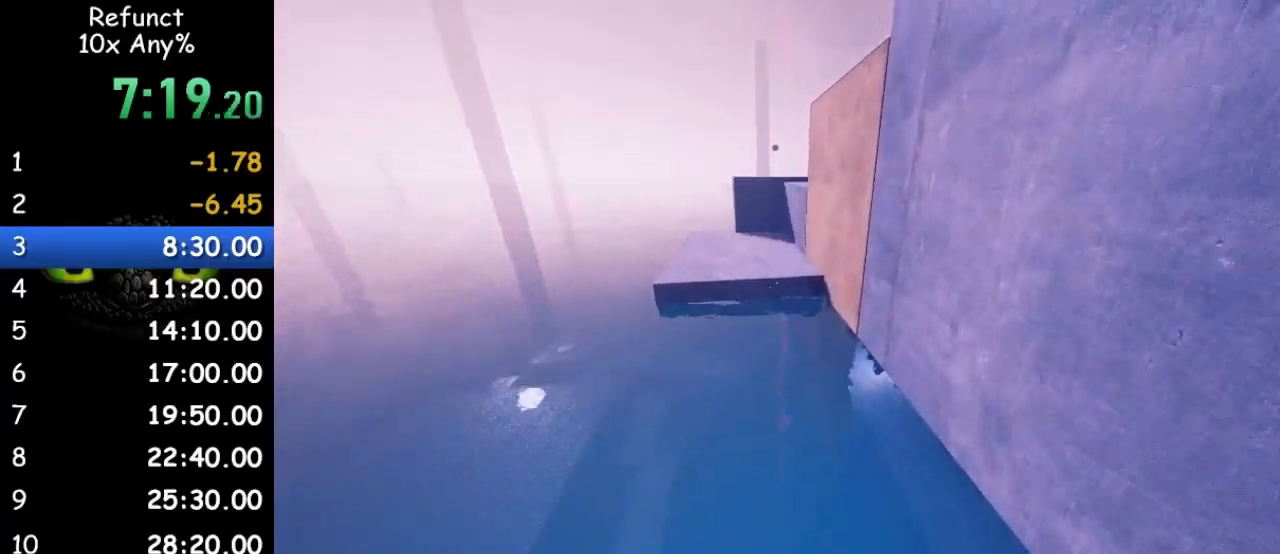
{"keys": ["space", "w"], "mouse": [], "events": [[67, "space", "down"]]}
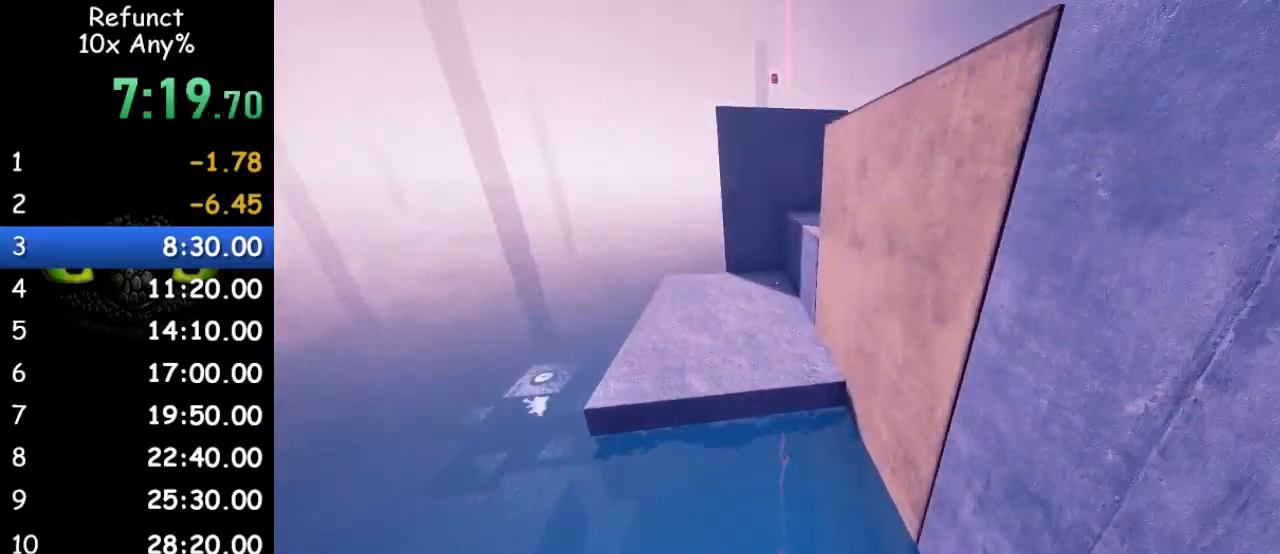
{"keys": ["space", "w"], "mouse": [], "events": []}
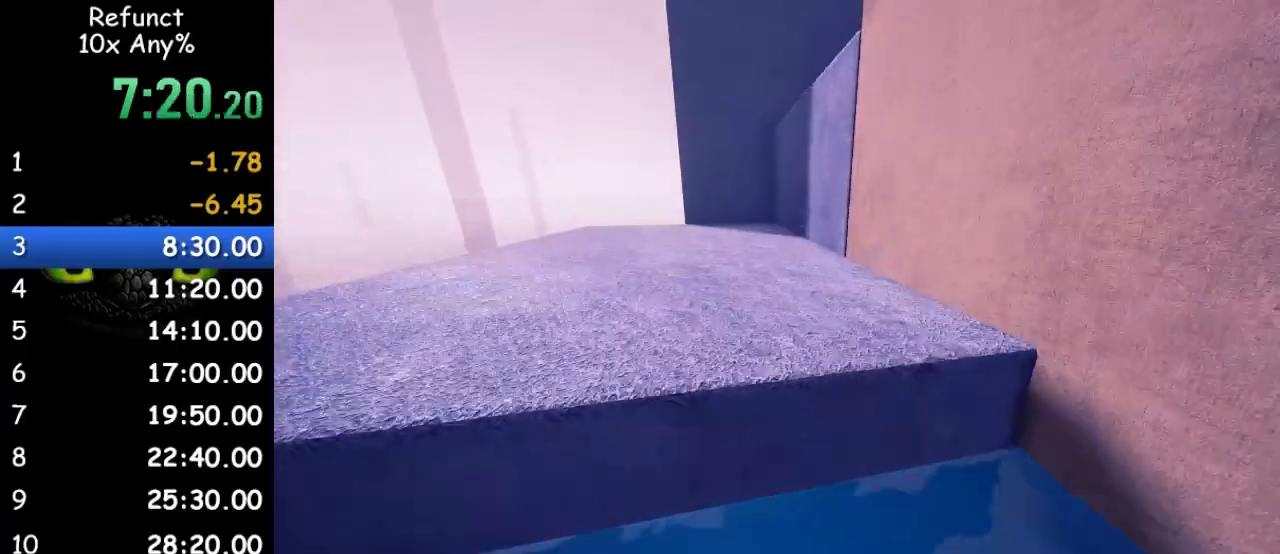
{"keys": ["space", "w"], "mouse": [], "events": [[100, "space", "up"], [300, "space", "down"]]}
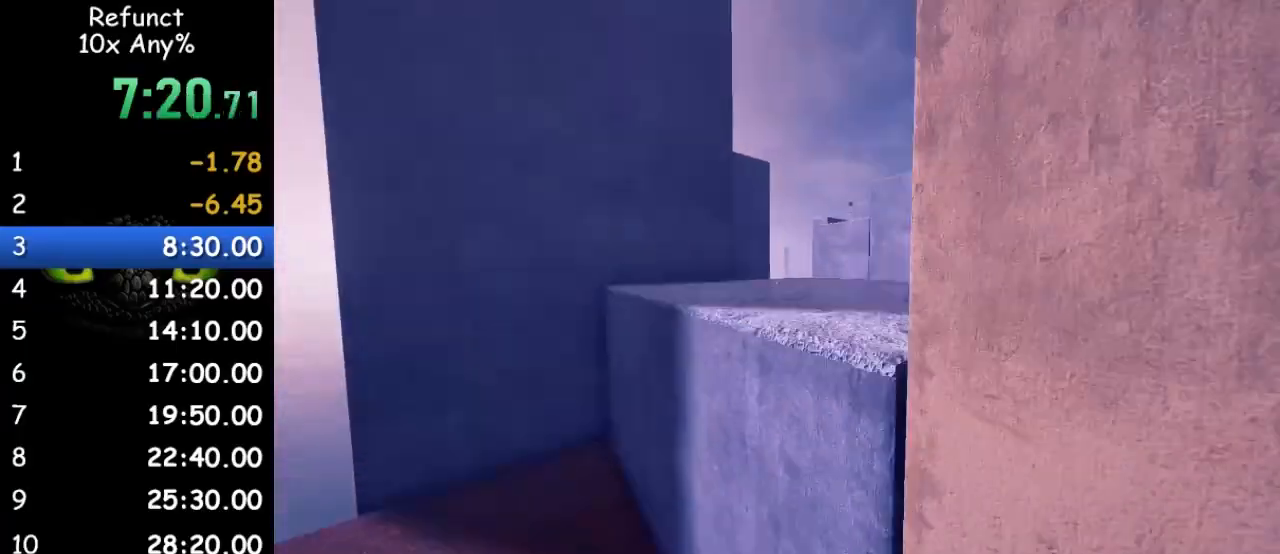
{"keys": ["w"], "mouse": [], "events": [[300, "space", "up"]]}
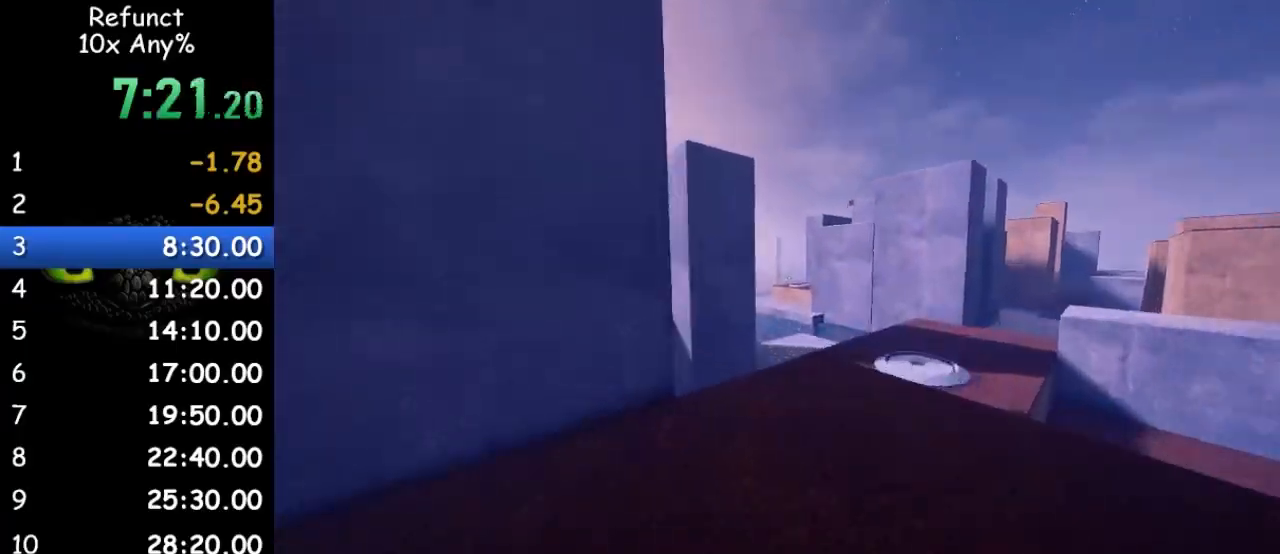
{"keys": ["w"], "mouse": [], "events": []}
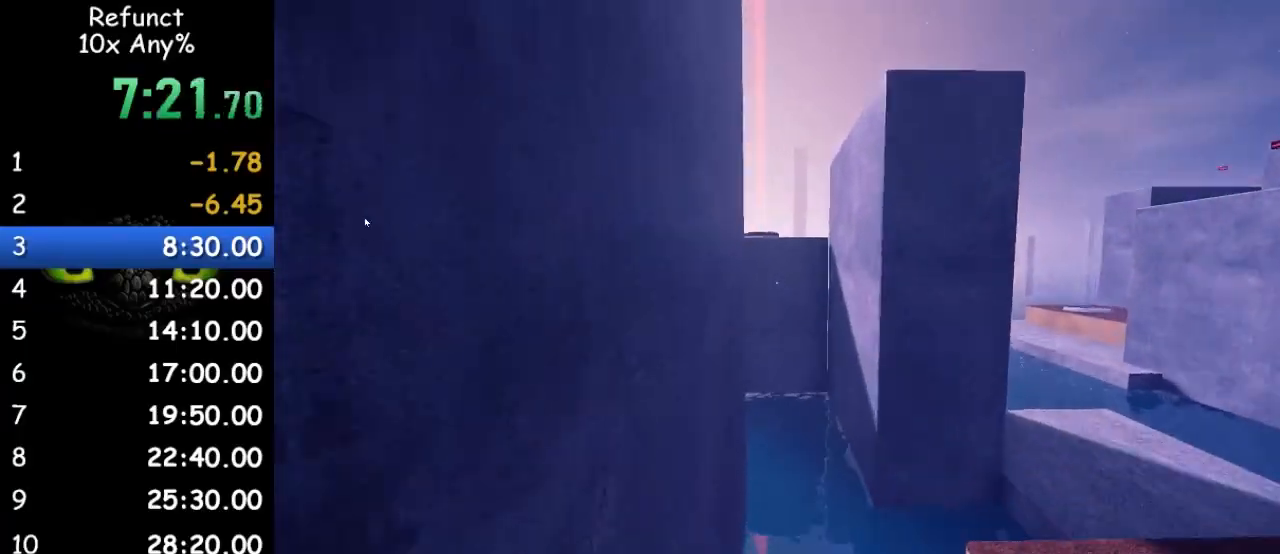
{"keys": ["w"], "mouse": [], "events": [[67, "a", "down"], [67, "space", "down"], [233, "a", "up"], [233, "space", "up"]]}
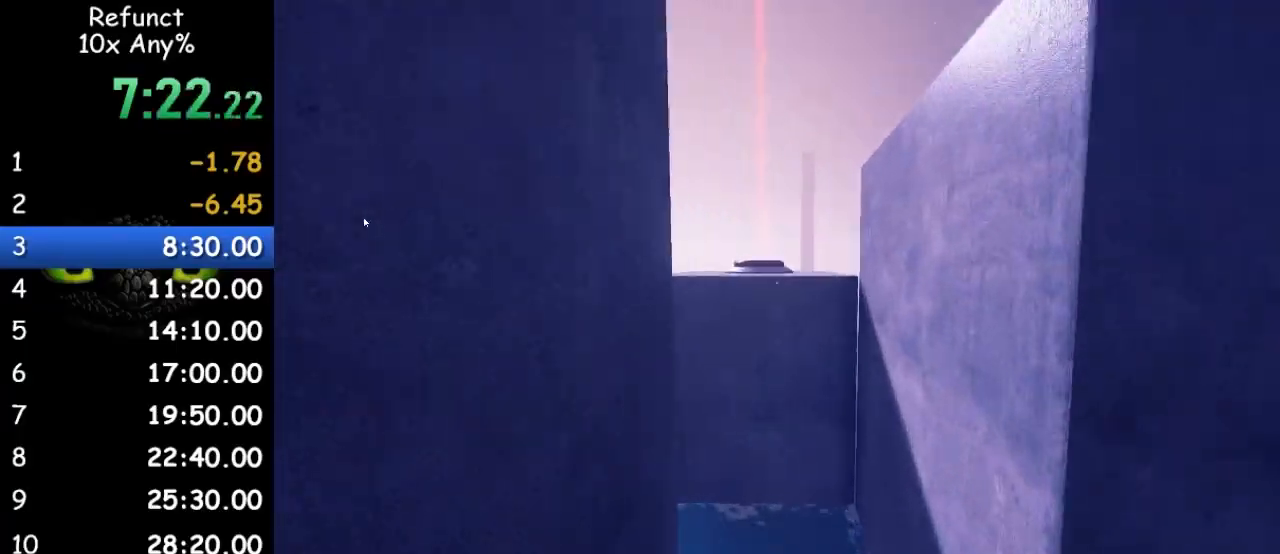
{"keys": ["w"], "mouse": [], "events": [[67, "space", "down"], [200, "space", "up"]]}
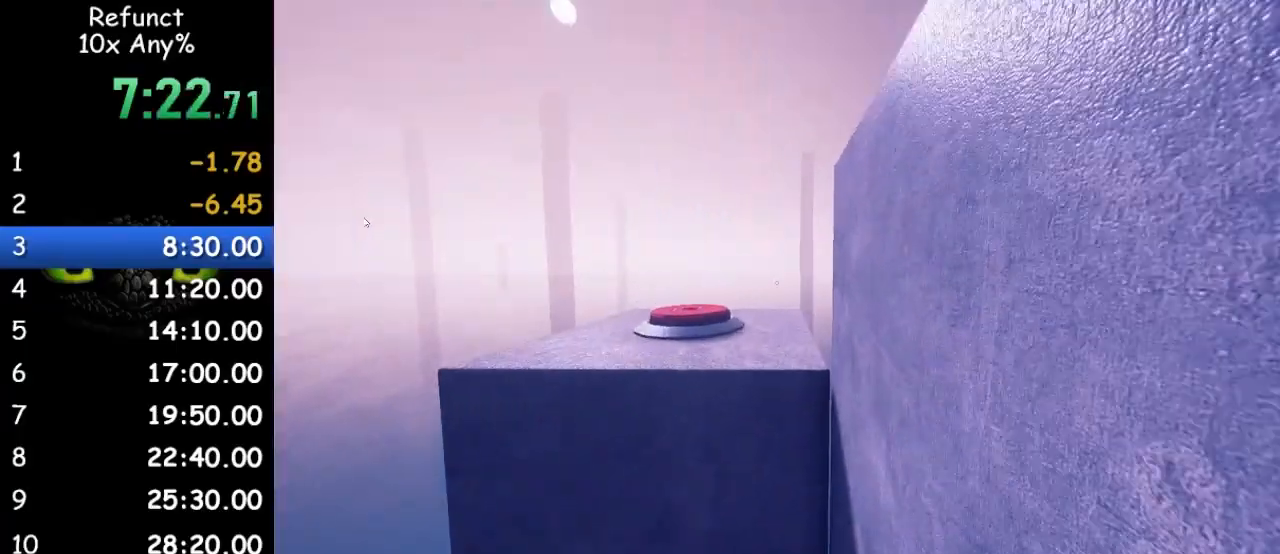
{"keys": ["w"], "mouse": [], "events": [[133, "space", "down"], [167, "d", "down"], [267, "space", "up"], [367, "d", "up"]]}
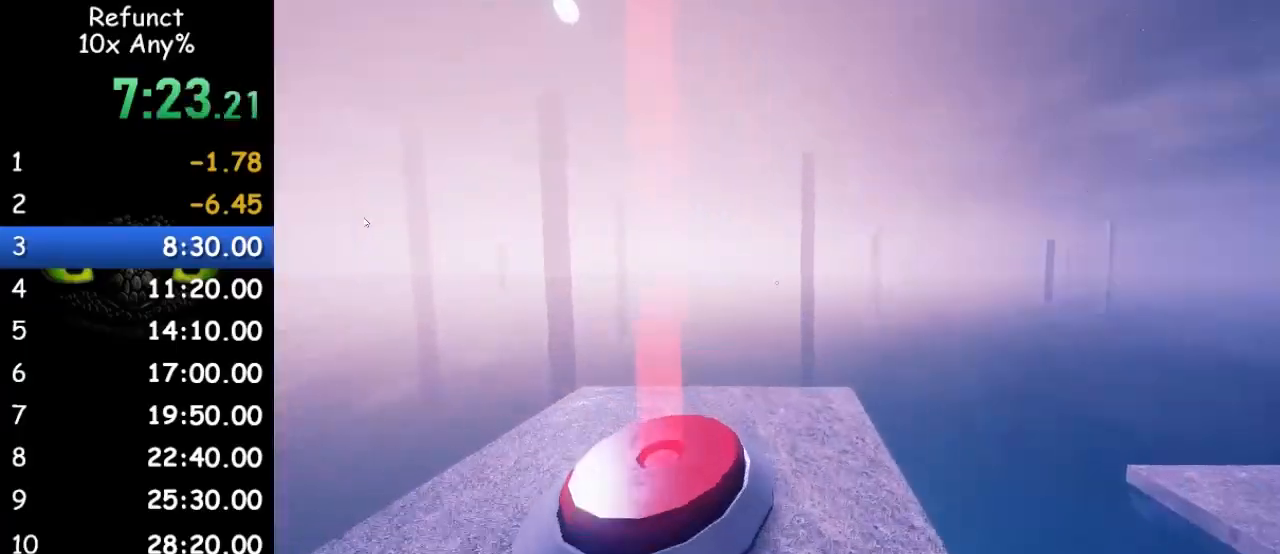
{"keys": ["w"], "mouse": [], "events": [[233, "d", "down"], [367, "d", "up"]]}
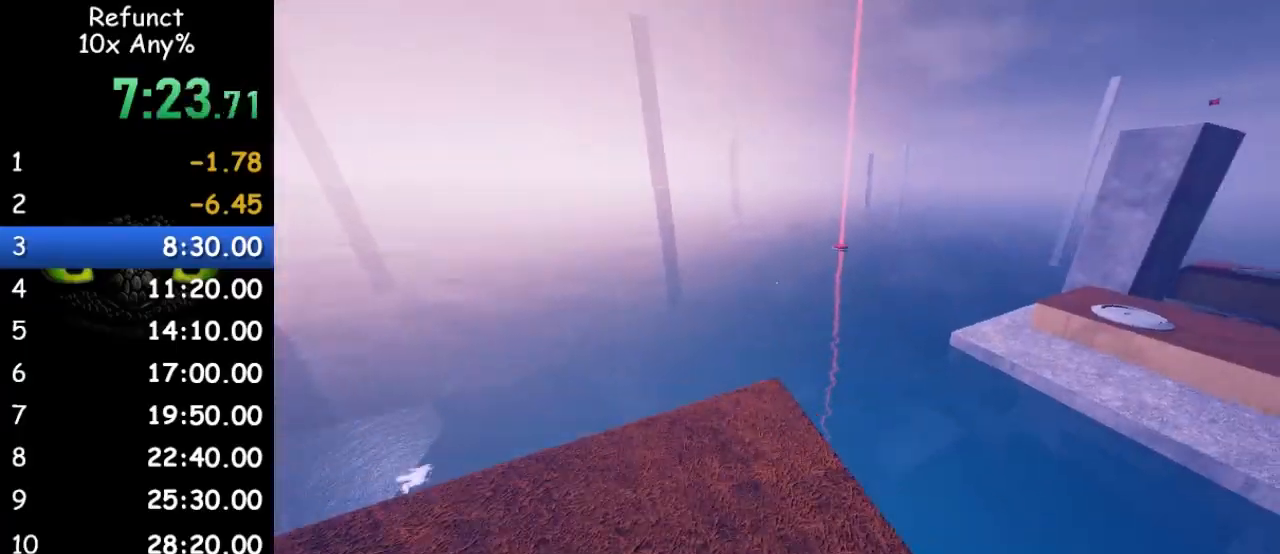
{"keys": ["space", "w"], "mouse": [], "events": [[500, "space", "down"]]}
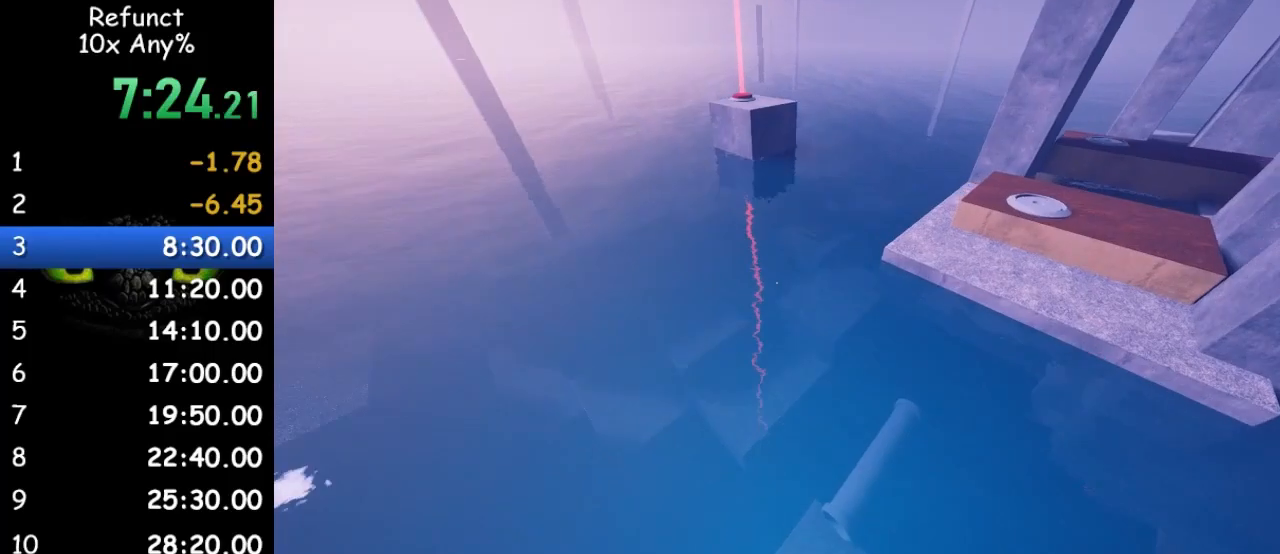
{"keys": ["w"], "mouse": [], "events": [[267, "d", "down"], [400, "d", "up"], [400, "space", "up"]]}
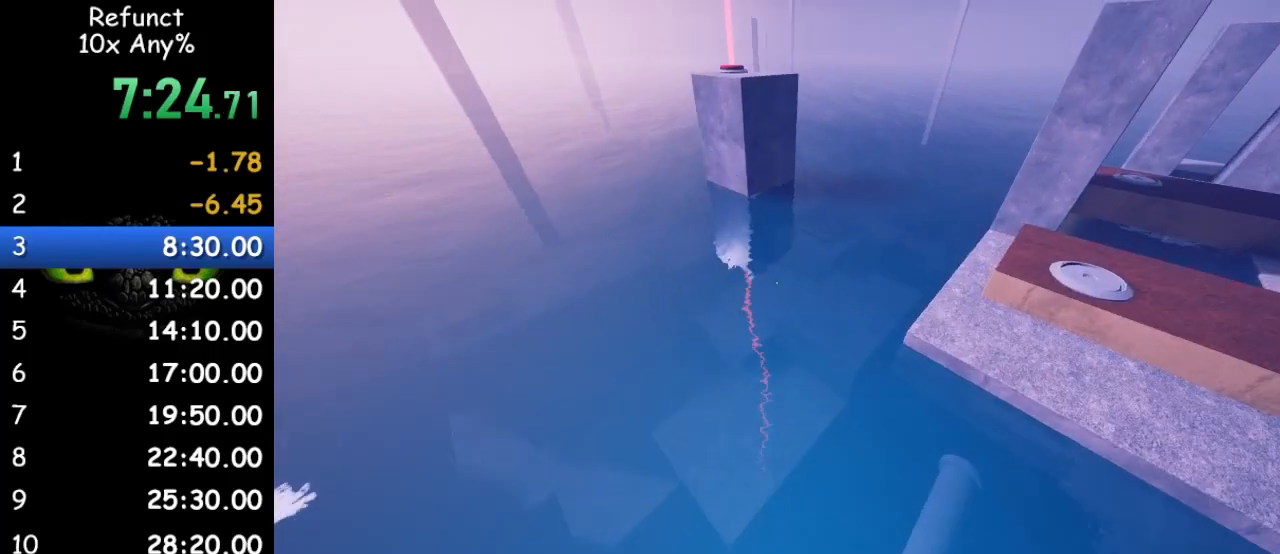
{"keys": ["w"], "mouse": [], "events": [[133, "d", "down"], [200, "d", "up"]]}
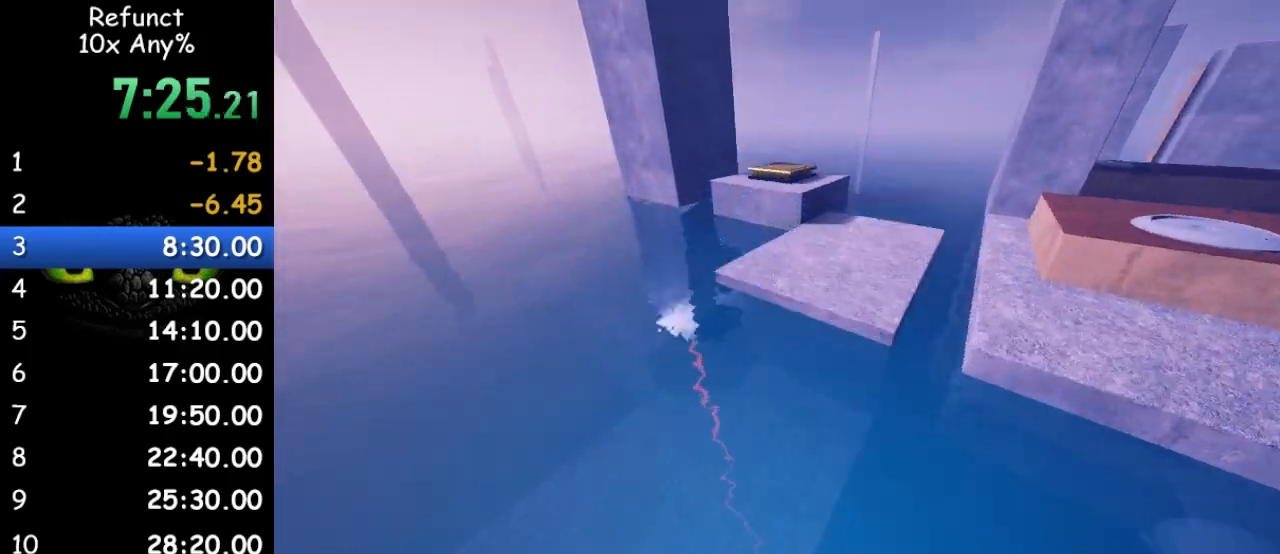
{"keys": ["w"], "mouse": [], "events": []}
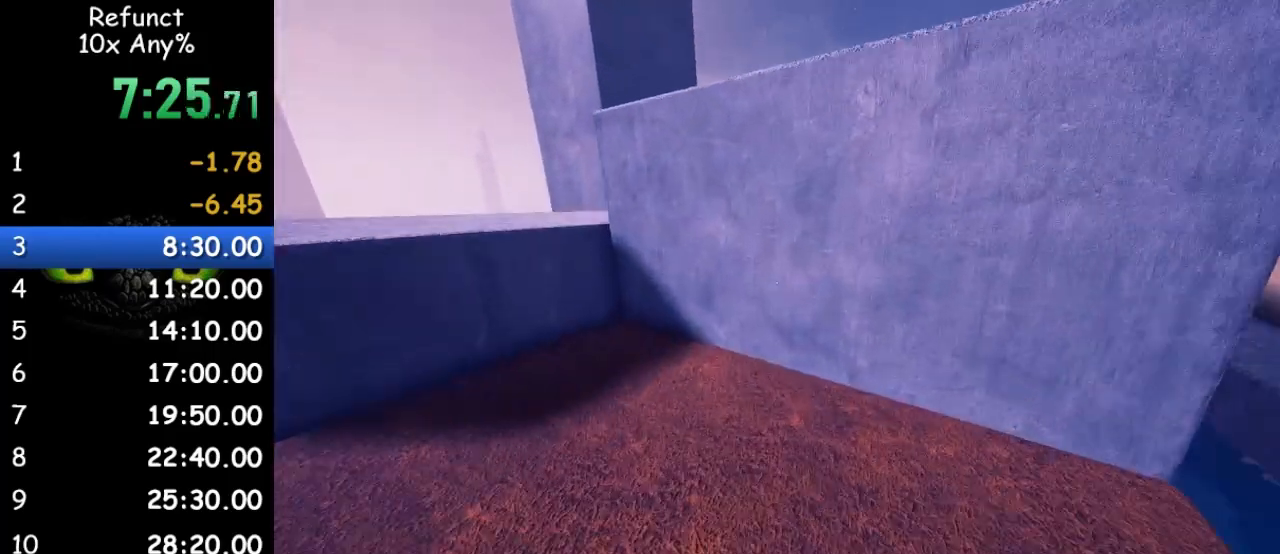
{"keys": ["w"], "mouse": [], "events": [[33, "space", "down"], [400, "space", "up"]]}
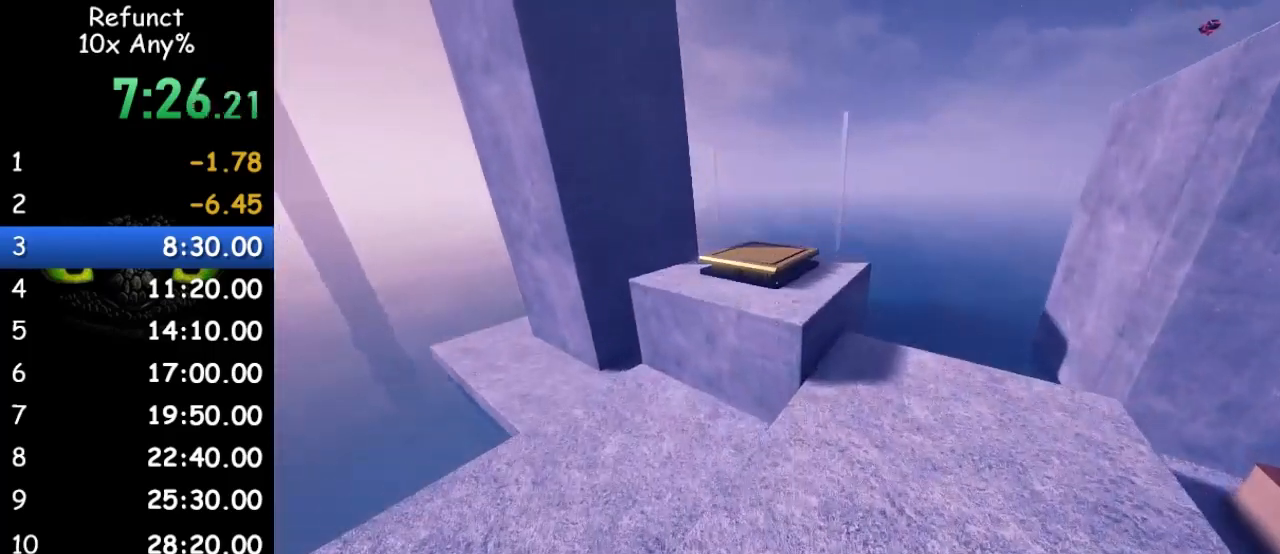
{"keys": ["w"], "mouse": [], "events": []}
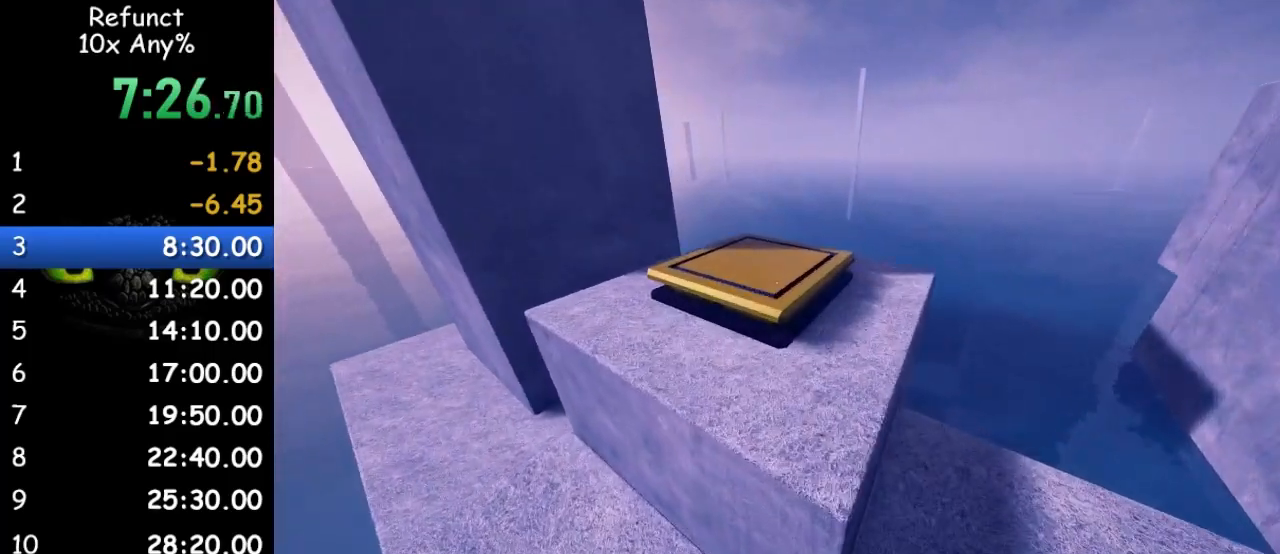
{"keys": ["a", "space", "w"], "mouse": [], "events": [[400, "a", "down"], [433, "space", "down"]]}
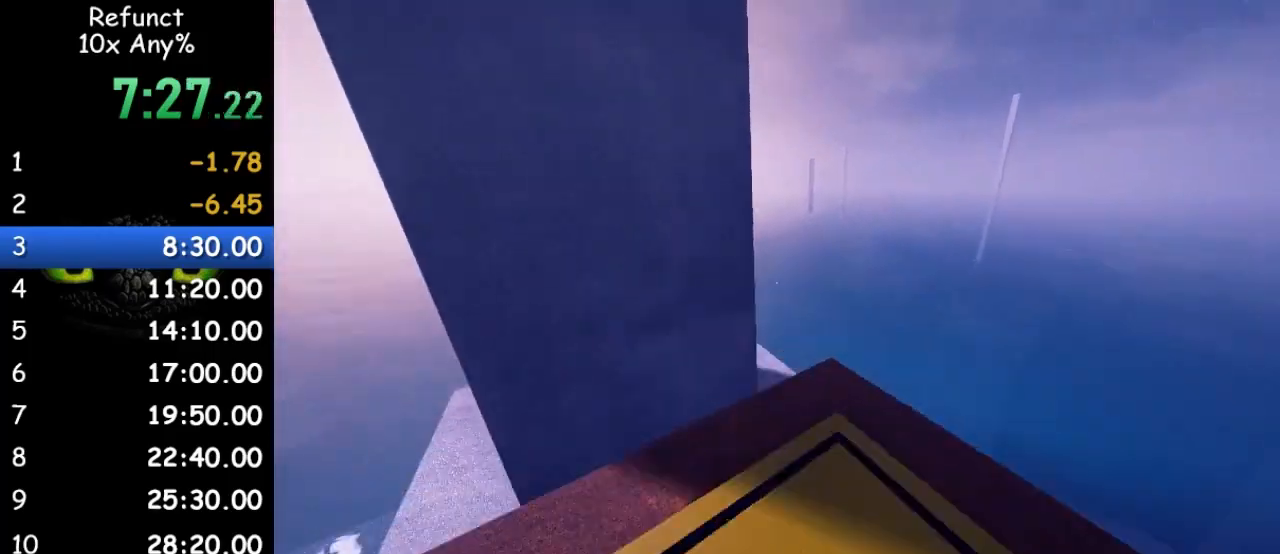
{"keys": ["a", "w"], "mouse": [], "events": [[67, "space", "up"]]}
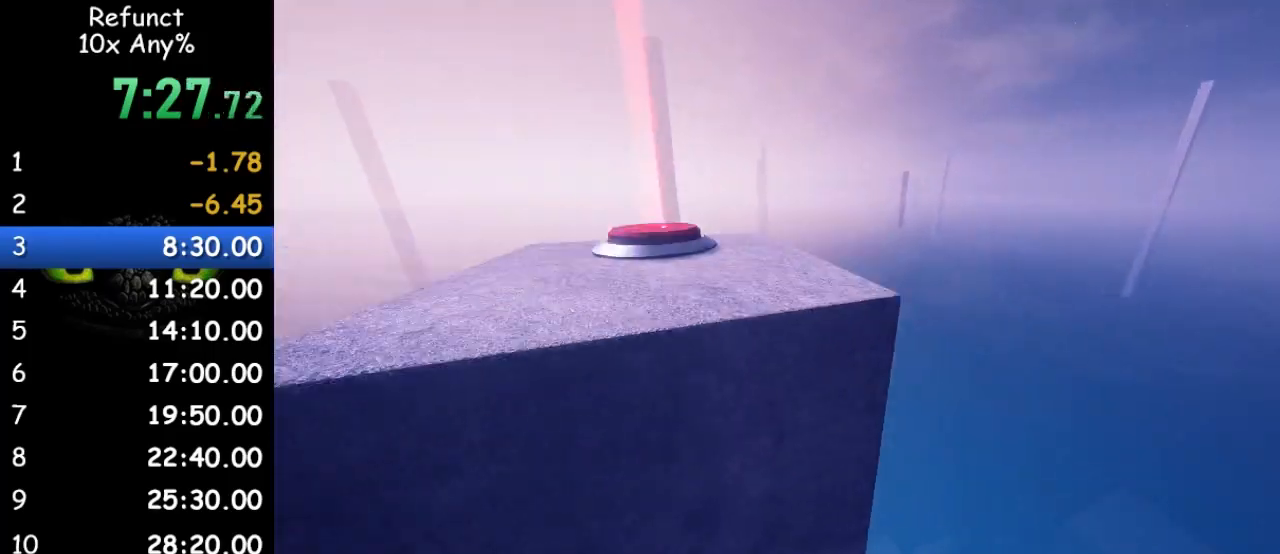
{"keys": ["a", "w"], "mouse": [], "events": []}
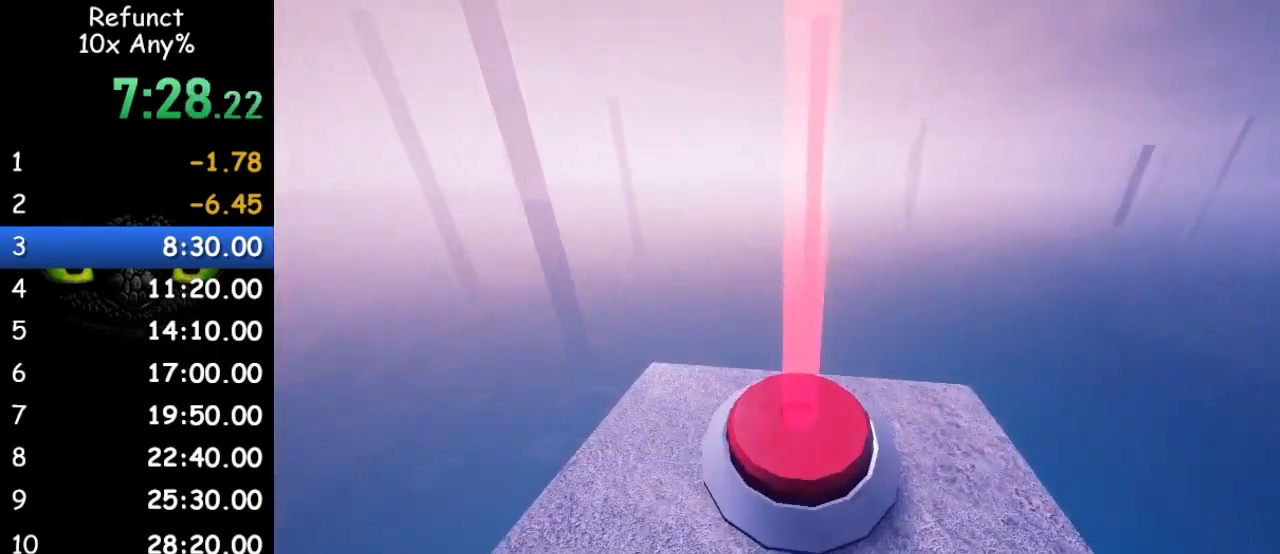
{"keys": ["a", "w"], "mouse": [], "events": []}
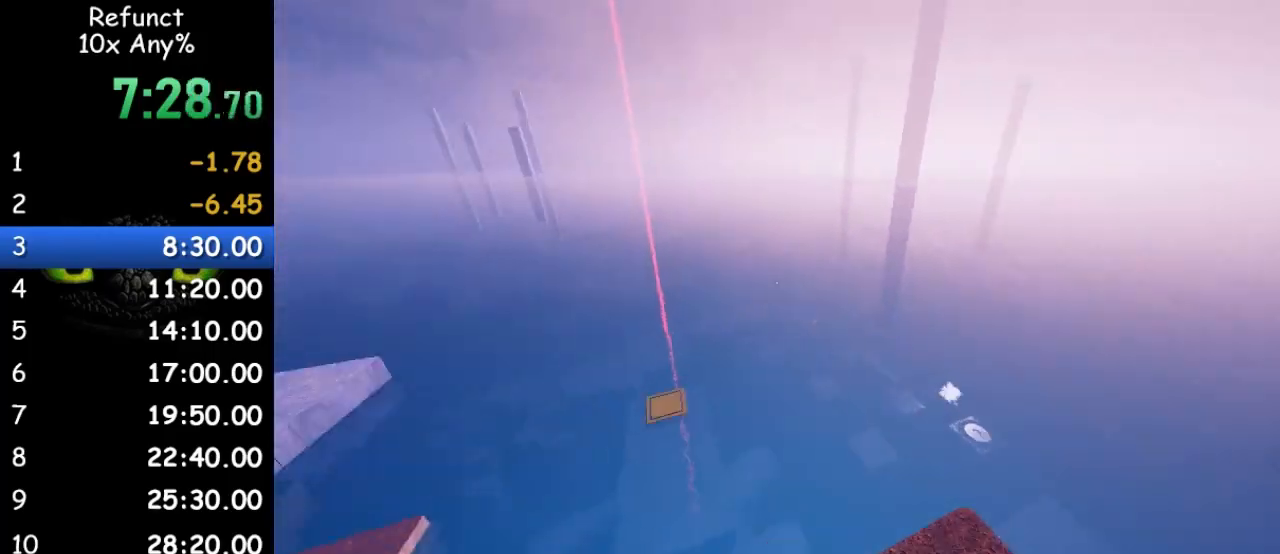
{"keys": ["w"], "mouse": [], "events": [[167, "space", "down"], [367, "a", "up"], [367, "space", "up"]]}
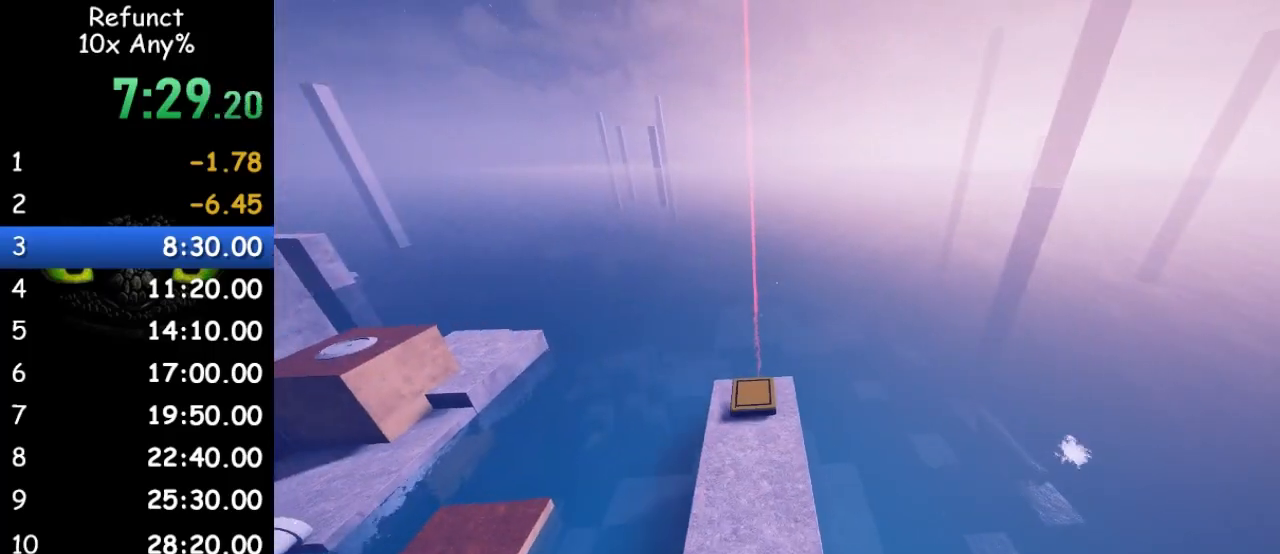
{"keys": ["w"], "mouse": [], "events": [[200, "d", "down"], [333, "d", "up"]]}
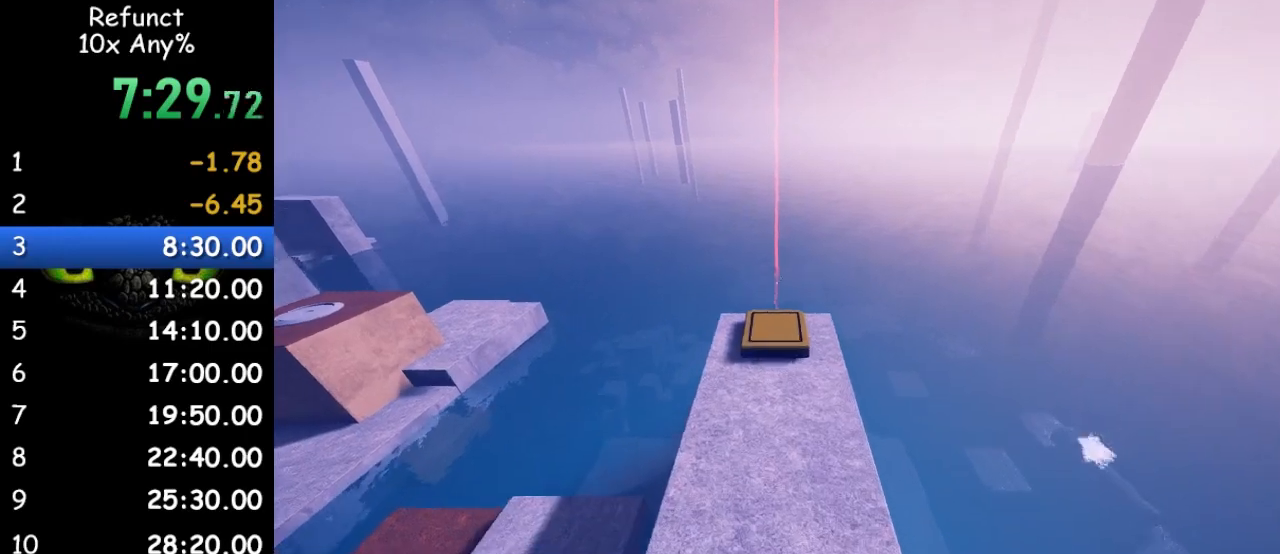
{"keys": ["w"], "mouse": [], "events": [[400, "a", "down"], [500, "a", "up"]]}
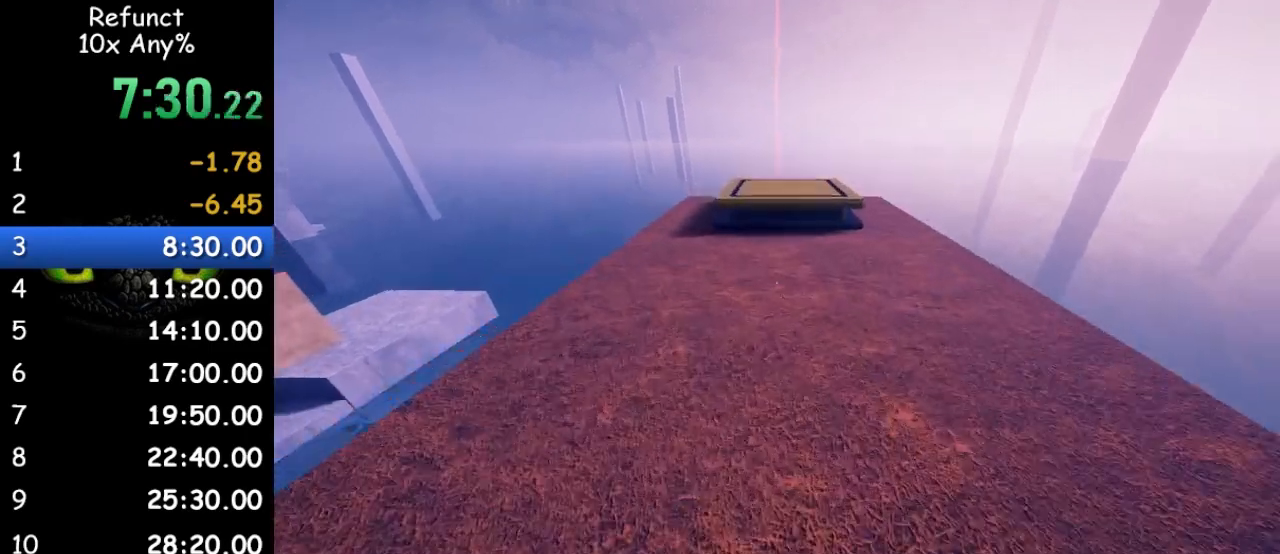
{"keys": ["w"], "mouse": [], "events": [[267, "d", "down"], [300, "d", "up"]]}
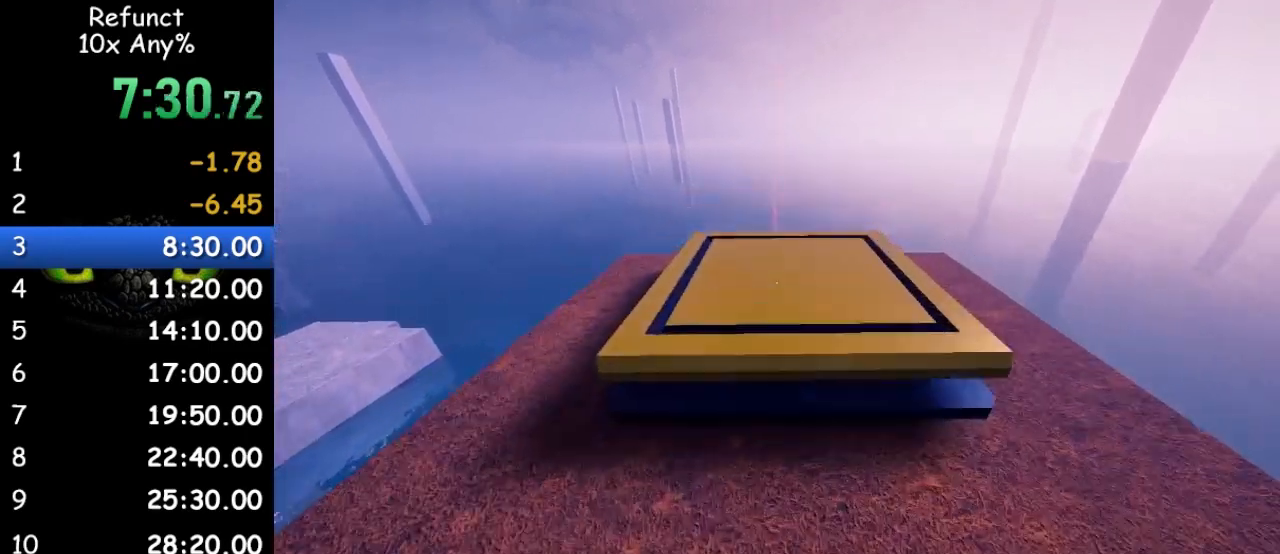
{"keys": ["space", "w"], "mouse": [], "events": [[433, "space", "down"]]}
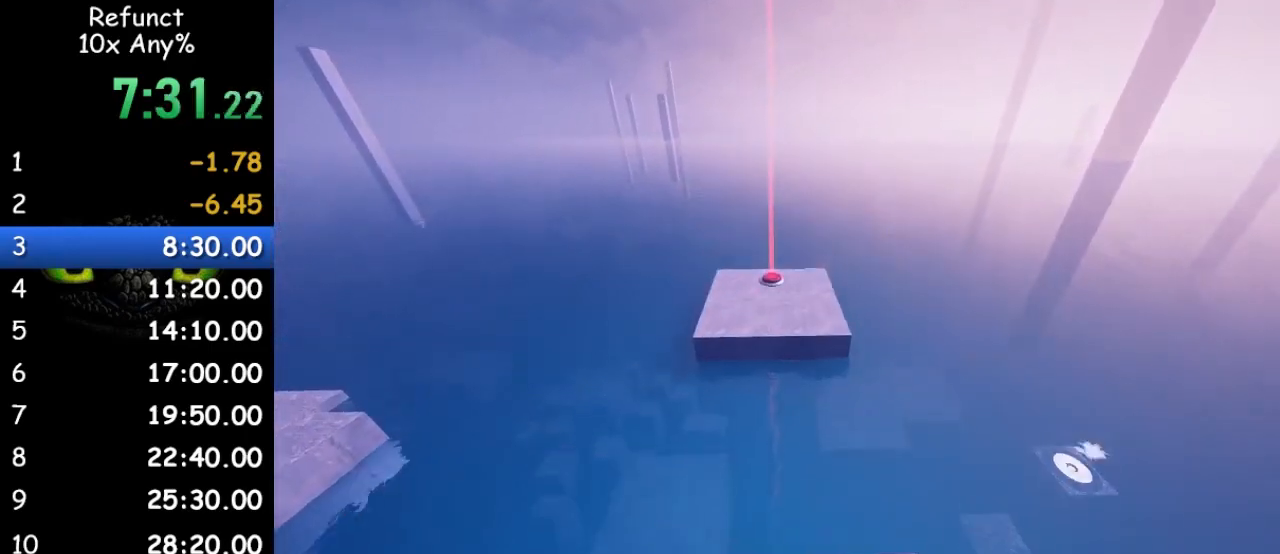
{"keys": ["w"], "mouse": [], "events": [[100, "space", "up"]]}